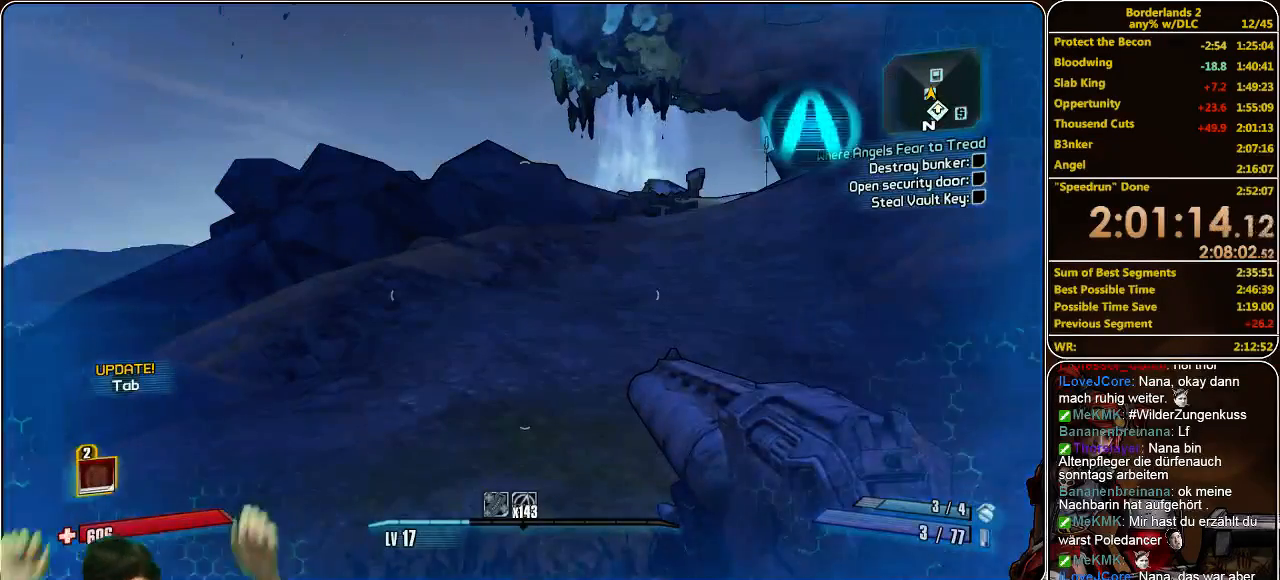
Gameplay with keyboard and mouse; each line is a JSON object with the keys and mouse buttons held at the frame after it. "events" lists presses ("down") and releases ("up") of "a", "alt", "c", "ctrl", "d", "e", "f", "q", "r", "s", "shift", "space", "tab", "v", "w", "x", "z", "mouse_left", "mouse_middle", "mouse_right", "mouse_wheel_up" and "mouse_wheel_down" between this image and that frame as [ms after this image, input, new state], when the widget could be followed in between. "mouse_left", "mouse_middle", "mouse_right", "mouse_wheel_up", "mouse_wheel_down" = the "left", "middle", "right", "wheel_up", "wheel_down" buttons of the "mouse" list. No other keys are recorded. Mouse movement is not recorded.
{"keys": ["w"], "mouse": [], "events": [[400, "w", "down"]]}
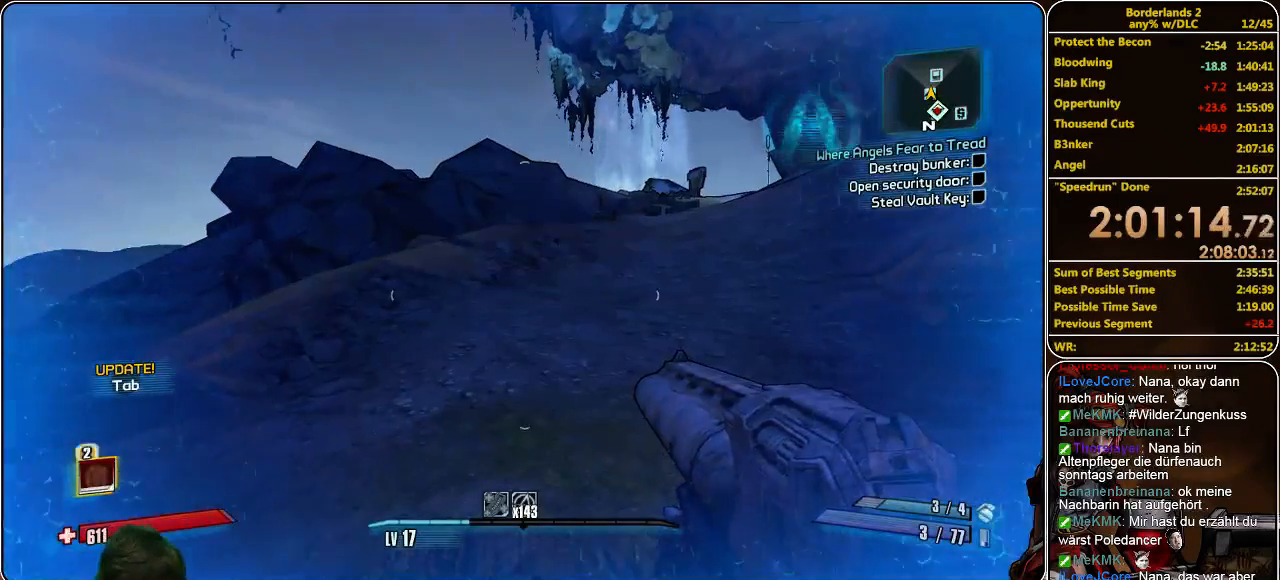
{"keys": ["w"], "mouse": [], "events": [[33, "shift", "down"], [500, "shift", "up"]]}
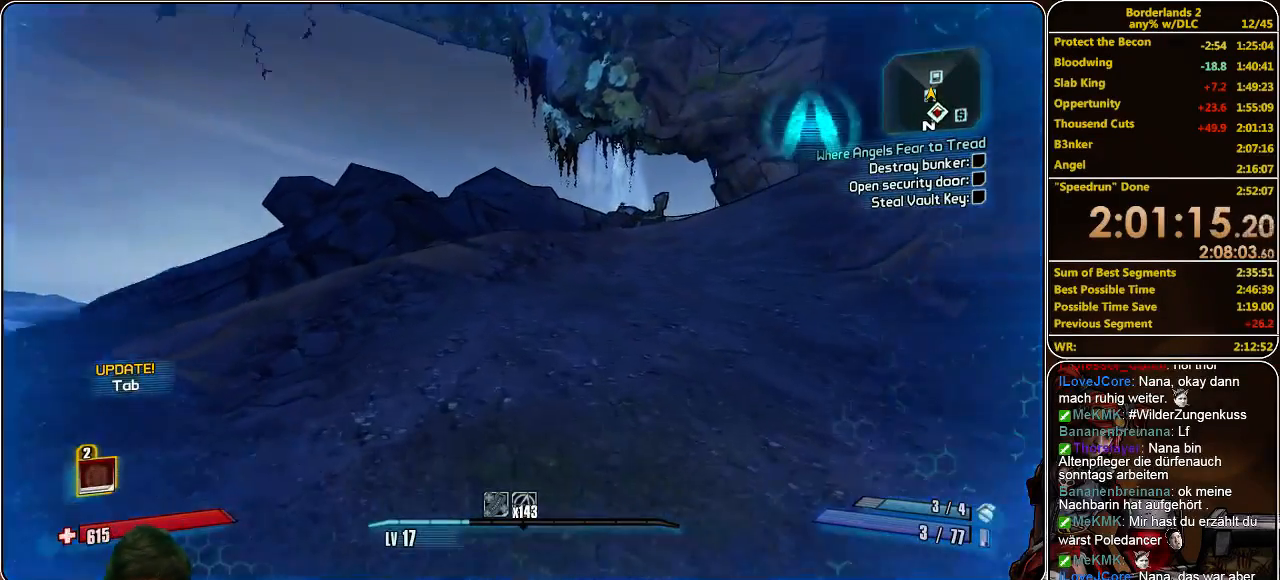
{"keys": ["w"], "mouse": [], "events": []}
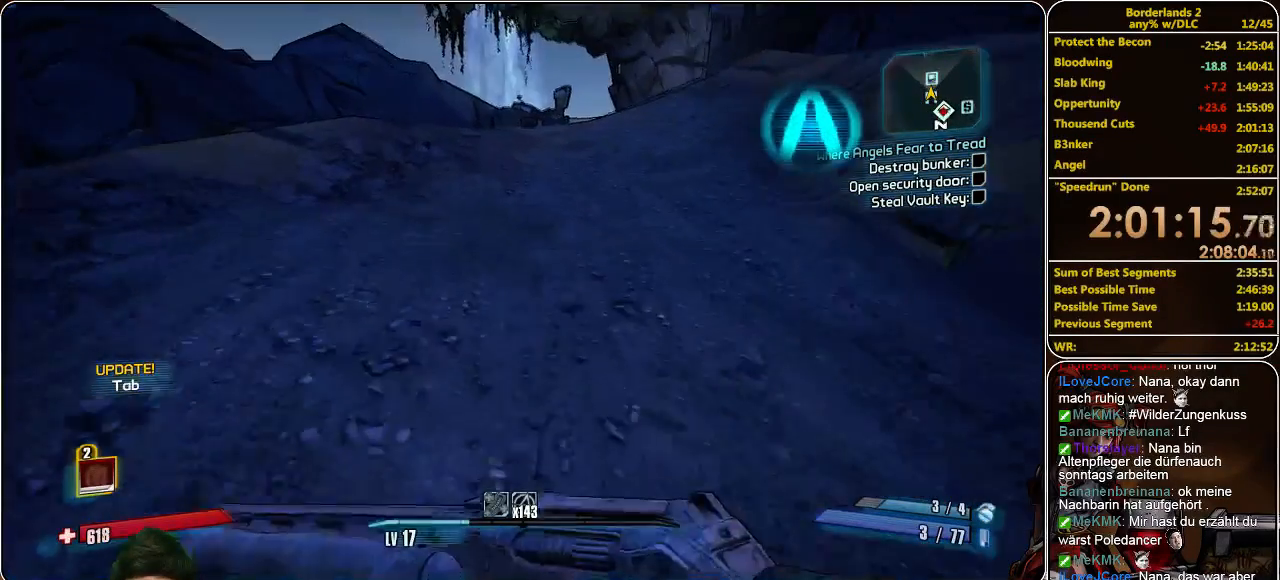
{"keys": ["w"], "mouse": [], "events": []}
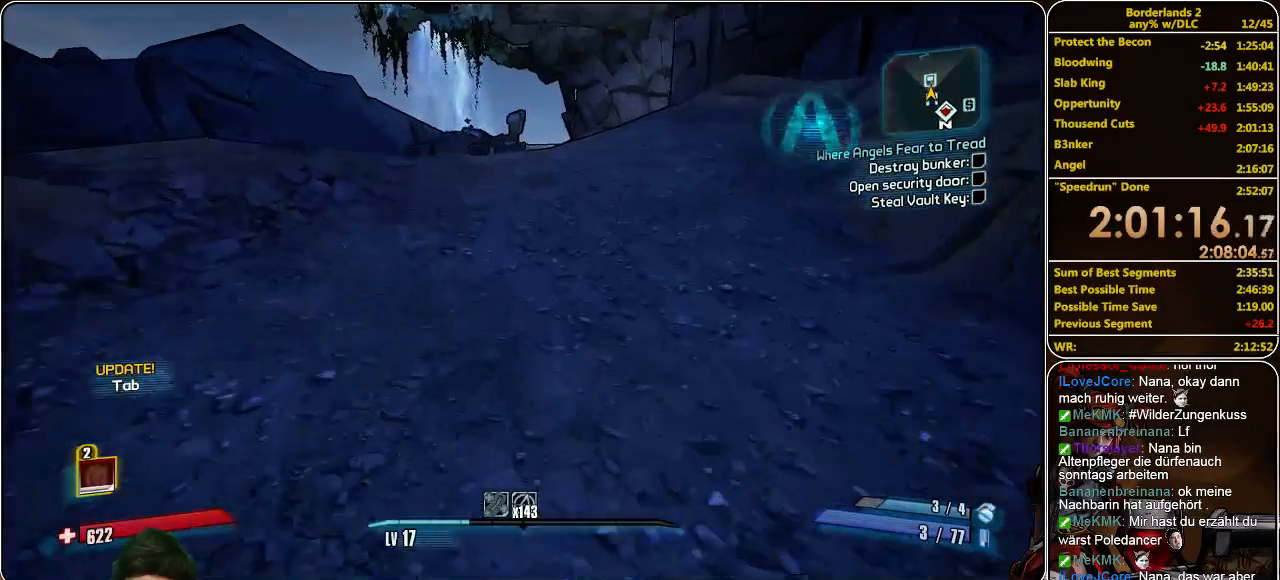
{"keys": ["w"], "mouse": [], "events": [[33, "space", "down"], [166, "space", "up"]]}
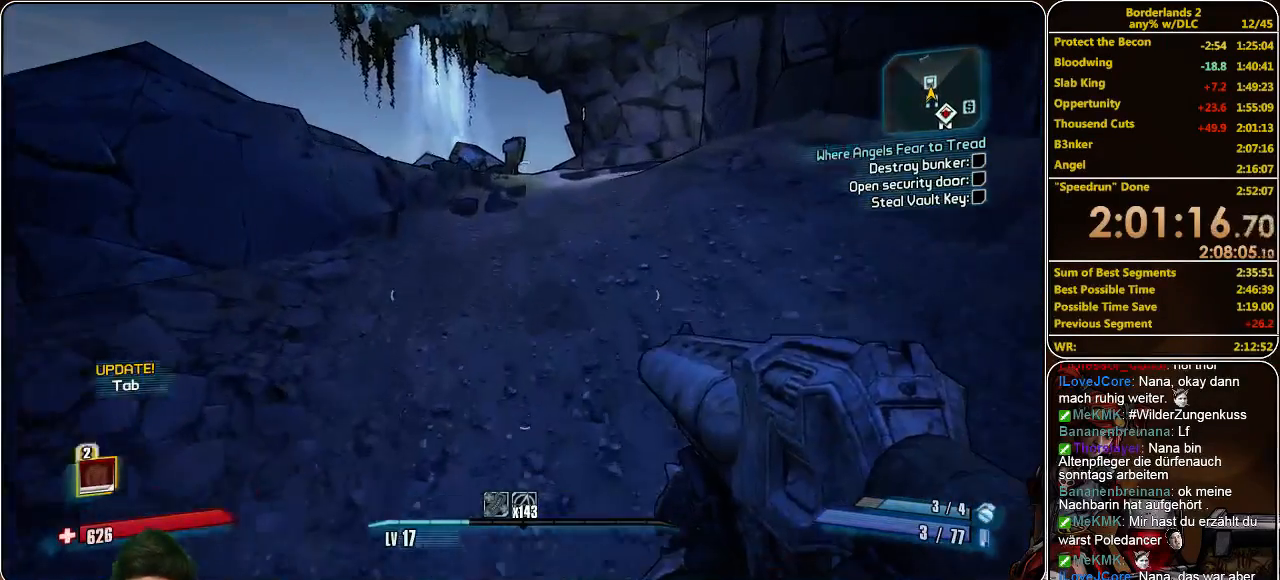
{"keys": ["w"], "mouse": [], "events": []}
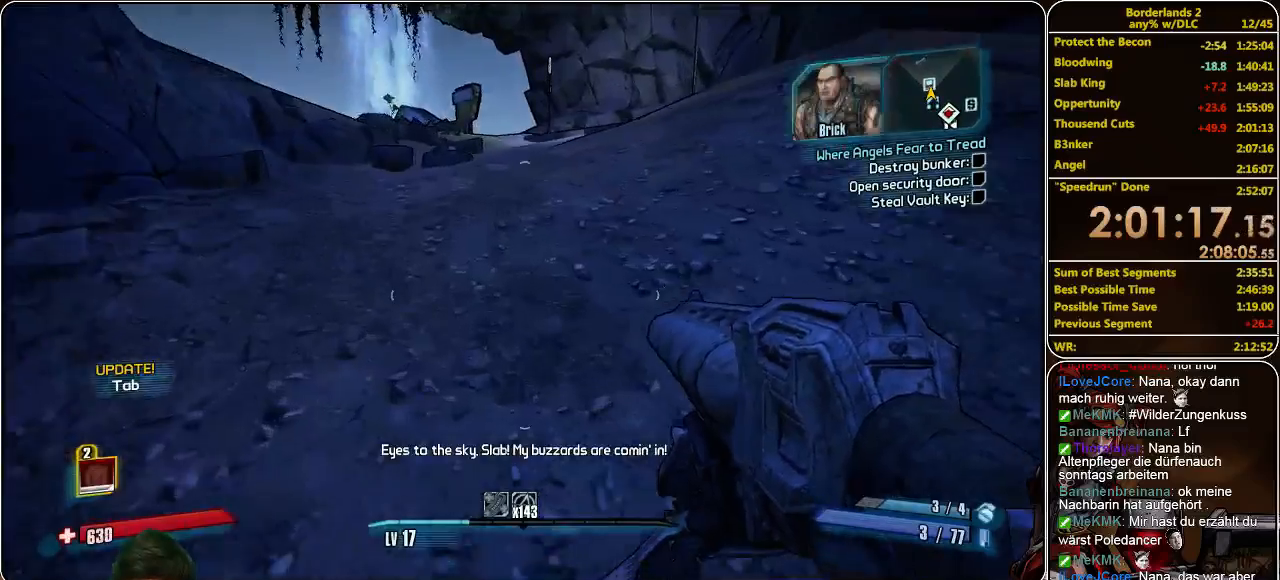
{"keys": ["w"], "mouse": [], "events": [[133, "space", "down"], [233, "space", "up"]]}
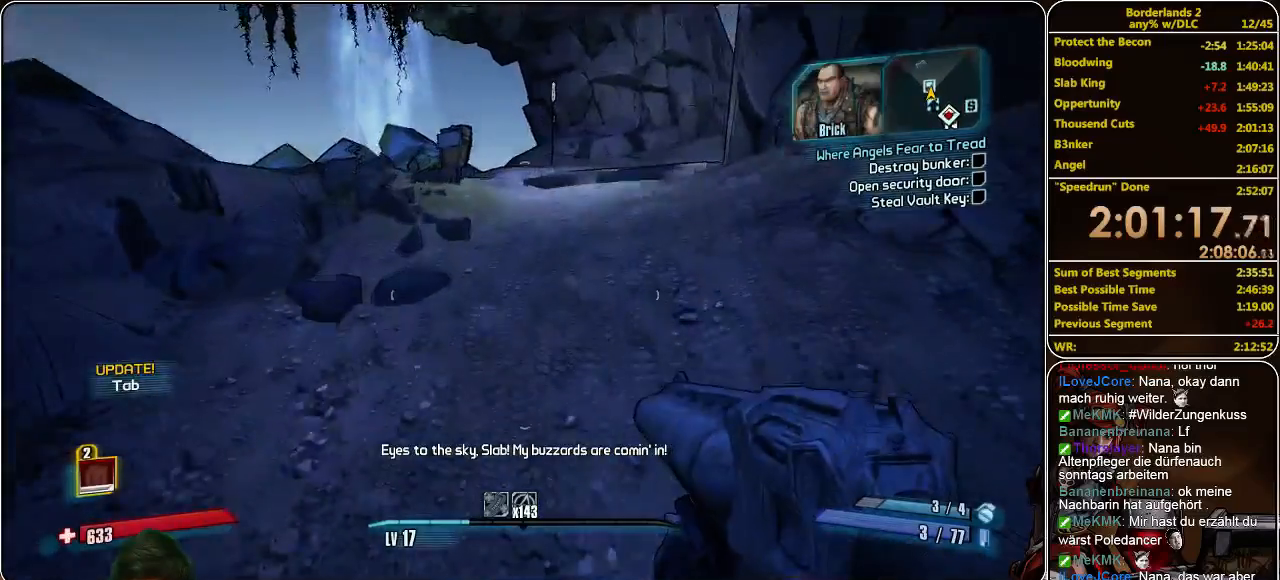
{"keys": ["w"], "mouse": [], "events": []}
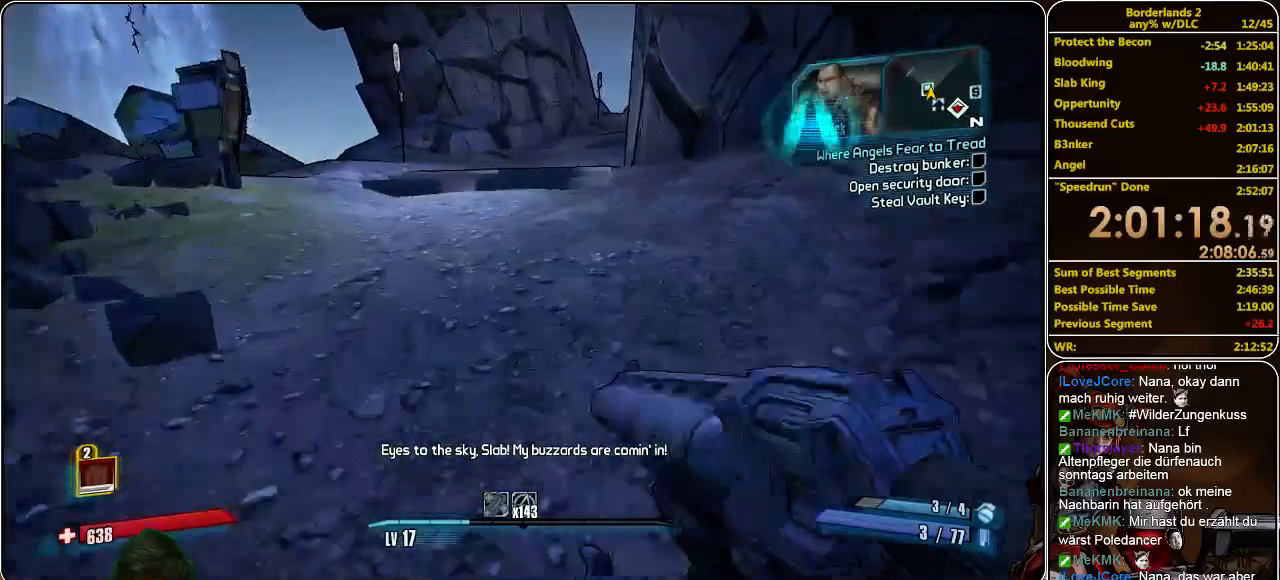
{"keys": ["w"], "mouse": [], "events": []}
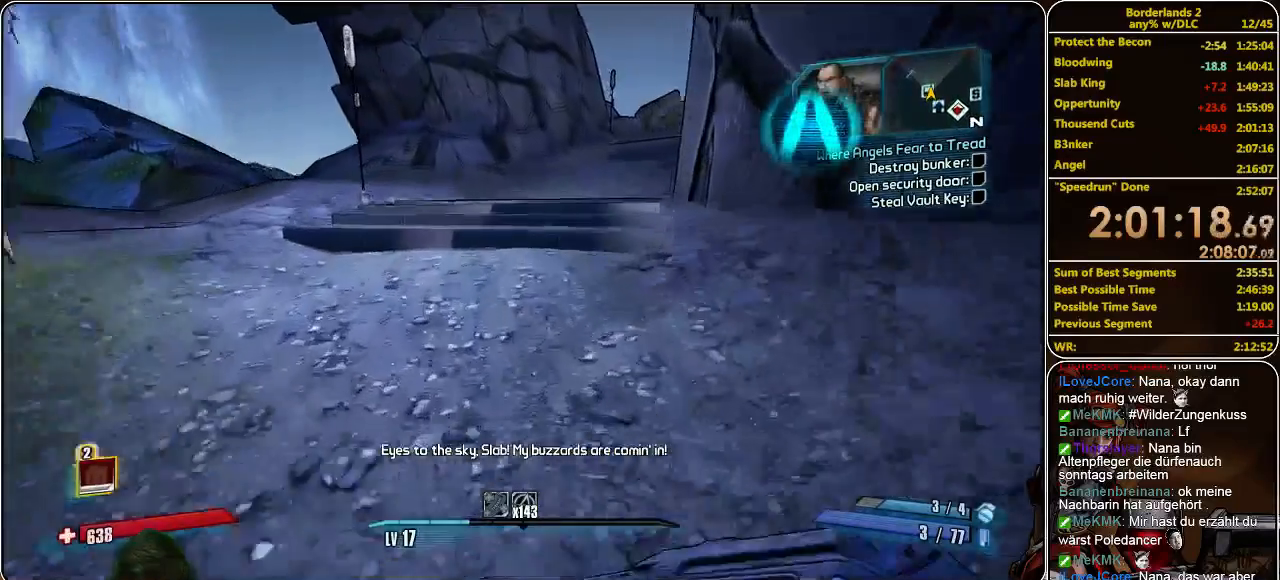
{"keys": ["a", "w"], "mouse": [], "events": [[266, "space", "down"], [333, "space", "up"], [366, "a", "down"]]}
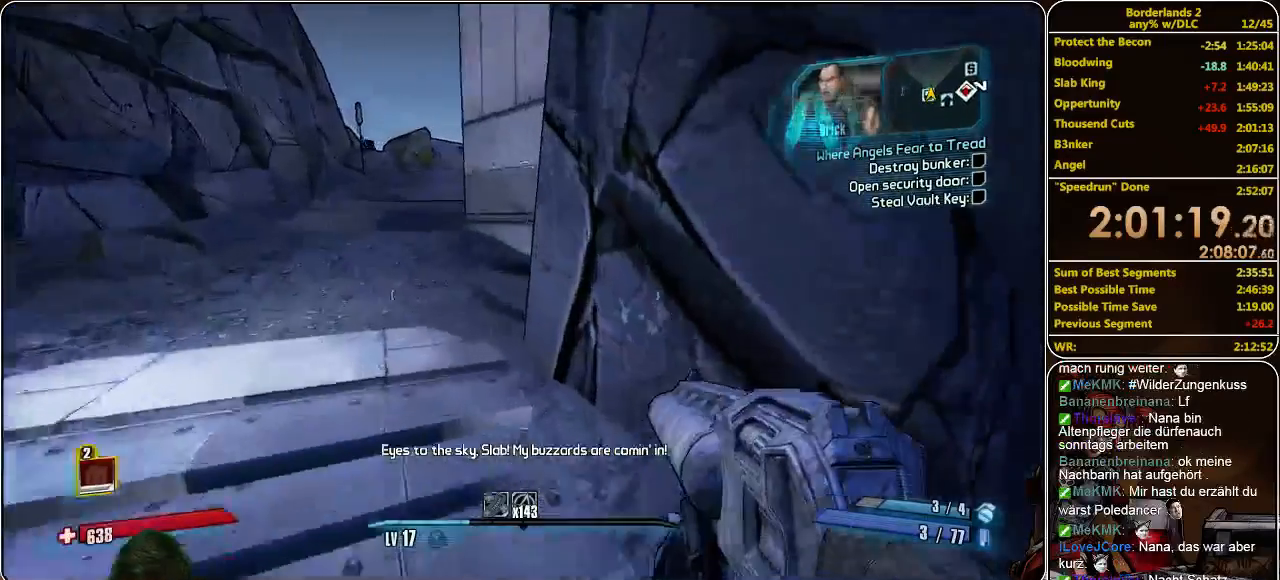
{"keys": ["a", "w"], "mouse": [], "events": []}
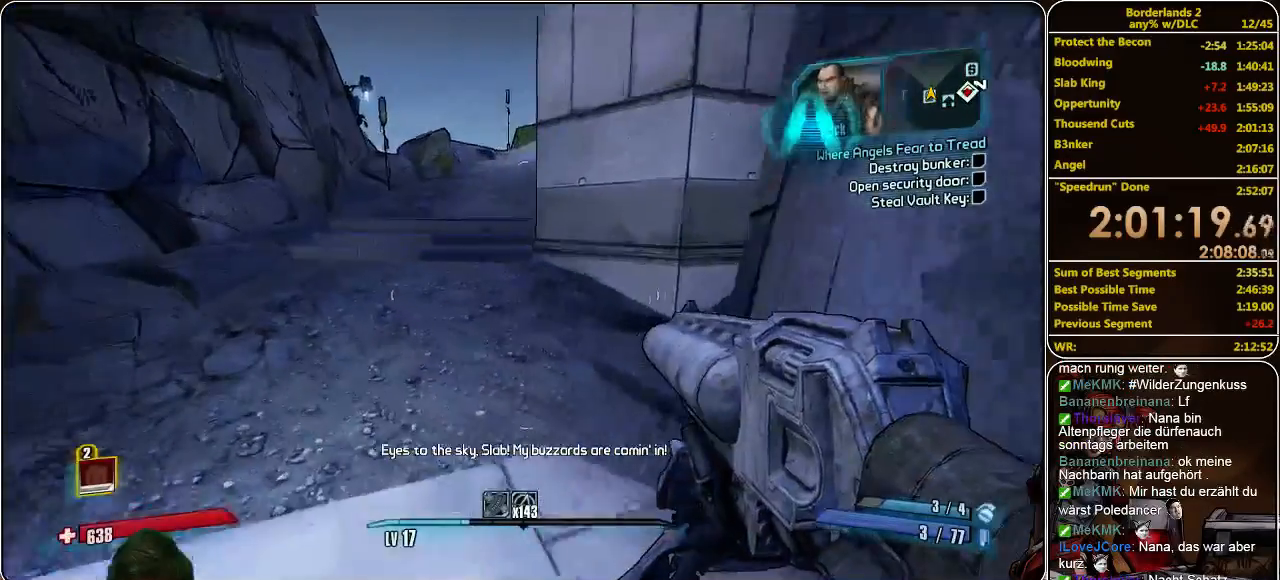
{"keys": ["w"], "mouse": [], "events": [[133, "a", "up"]]}
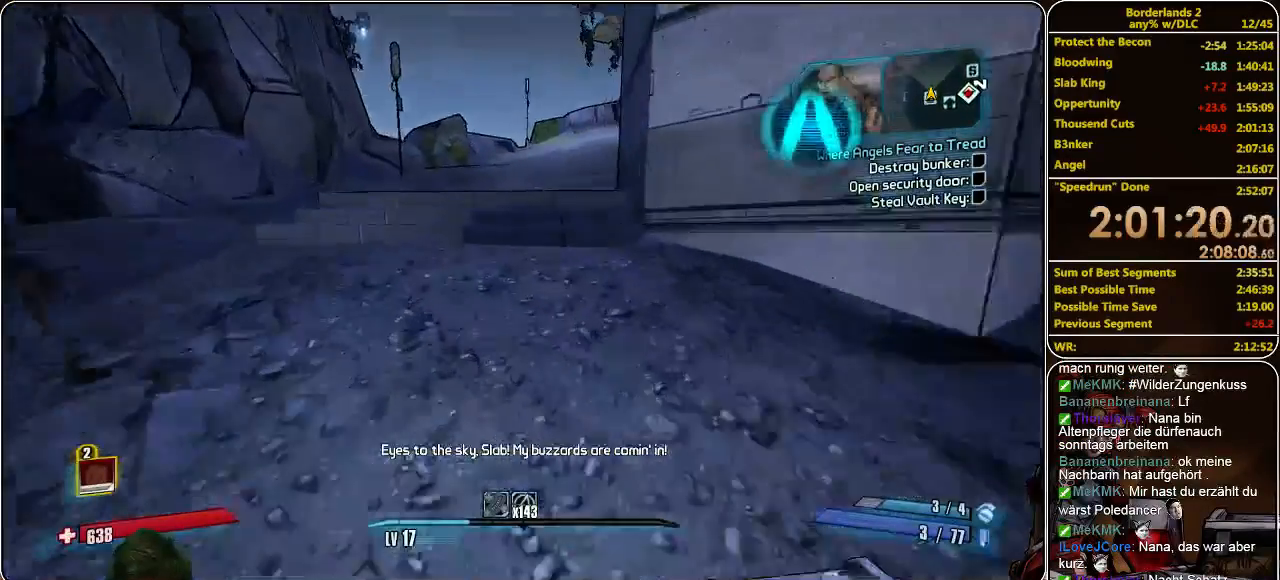
{"keys": ["space", "w"], "mouse": [], "events": [[466, "space", "down"]]}
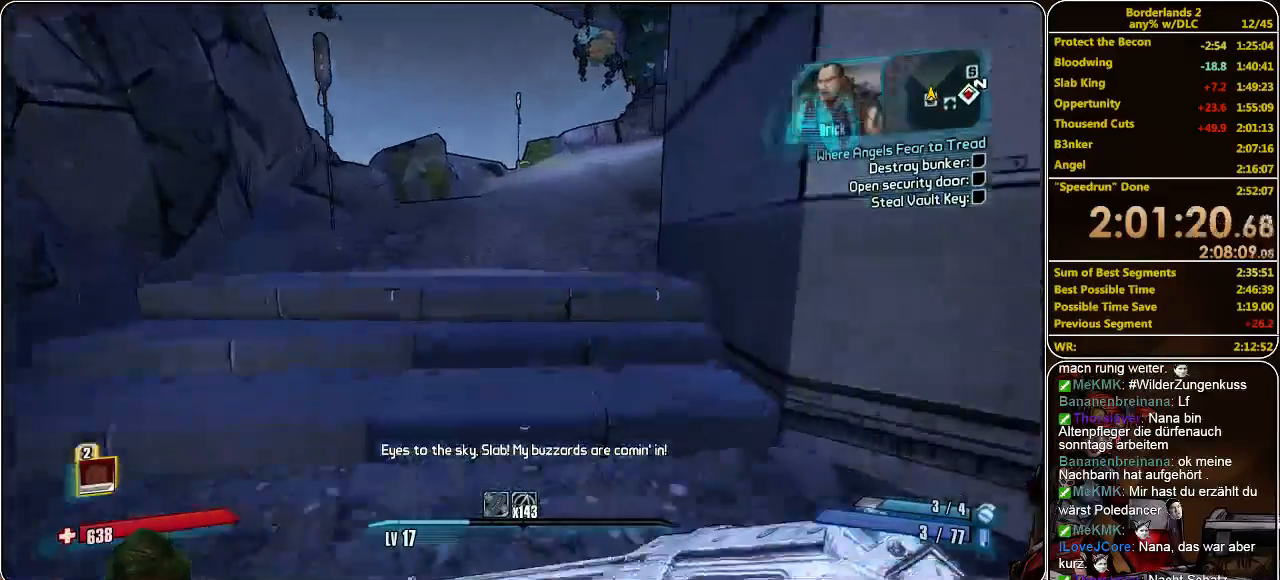
{"keys": ["a", "w"], "mouse": [], "events": [[33, "space", "up"], [66, "a", "down"]]}
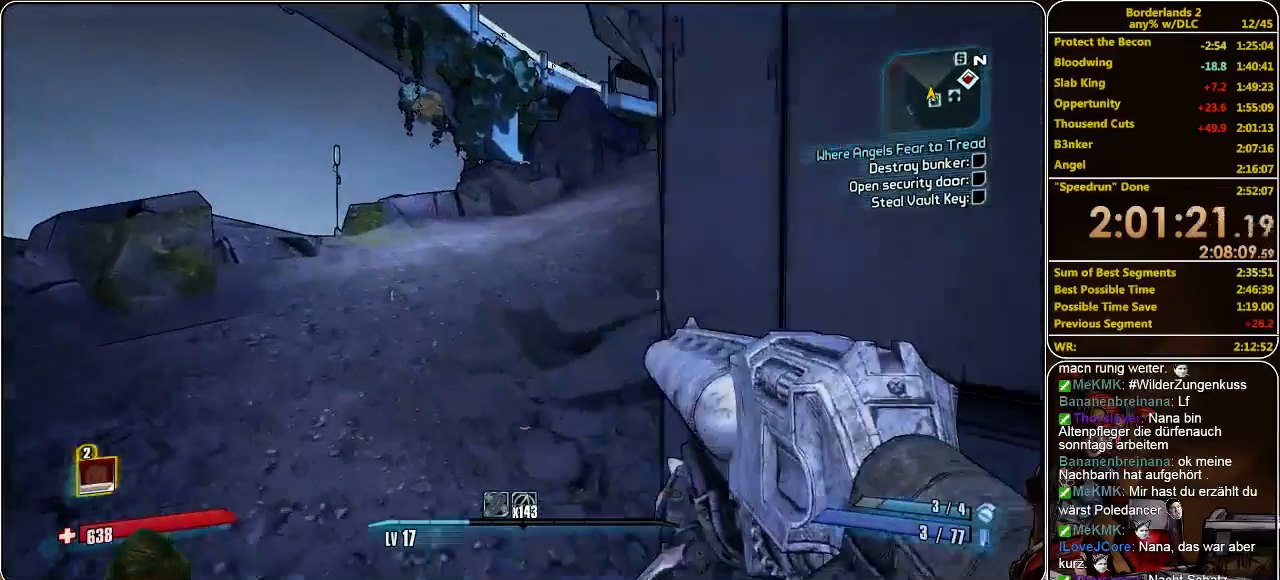
{"keys": ["w"], "mouse": [], "events": [[66, "a", "up"]]}
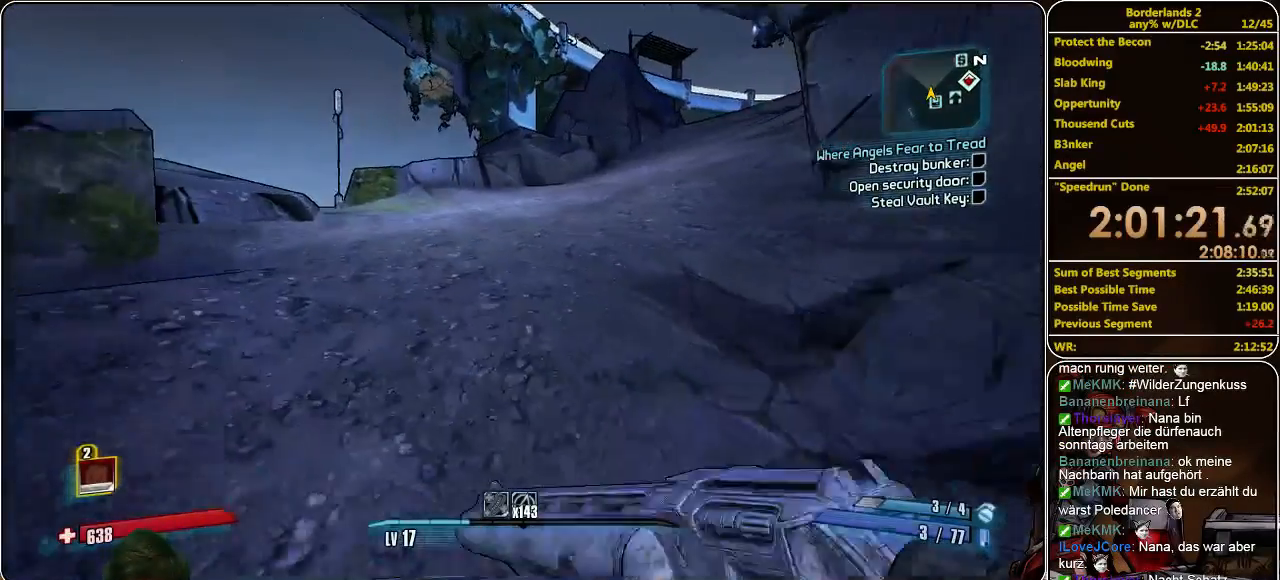
{"keys": ["w"], "mouse": [], "events": []}
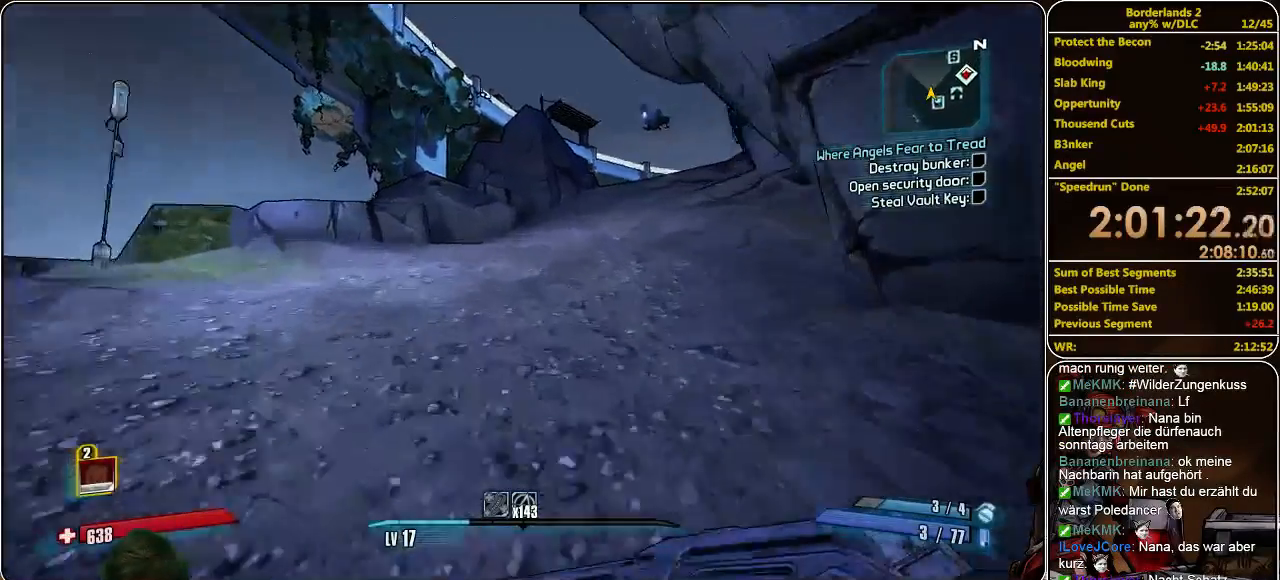
{"keys": ["w"], "mouse": [], "events": []}
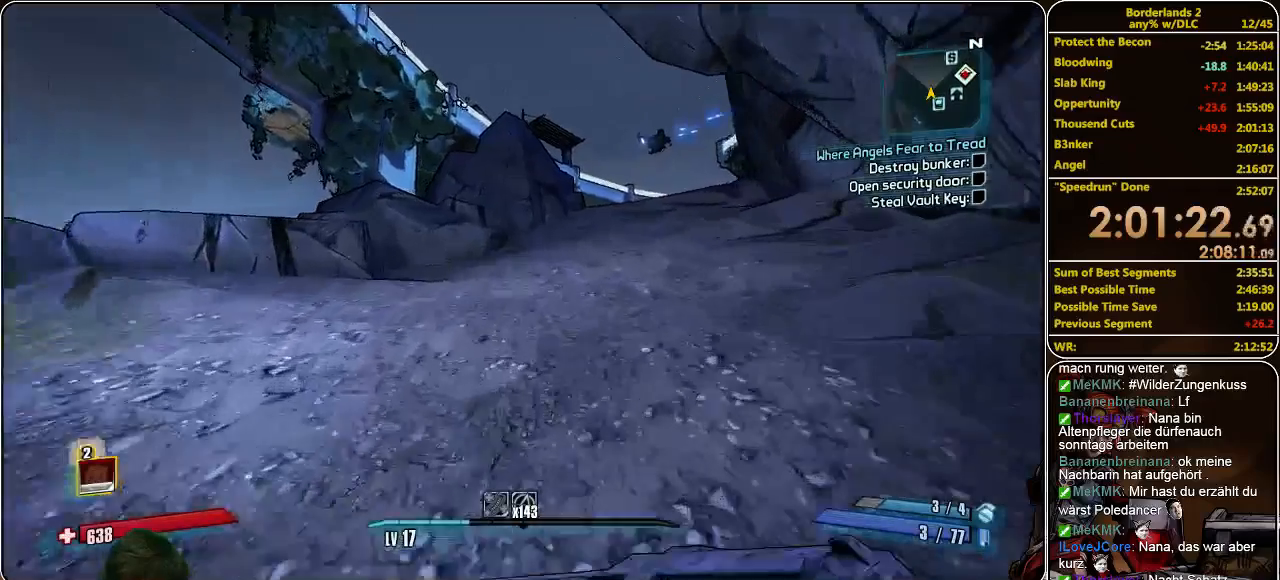
{"keys": ["w"], "mouse": [], "events": []}
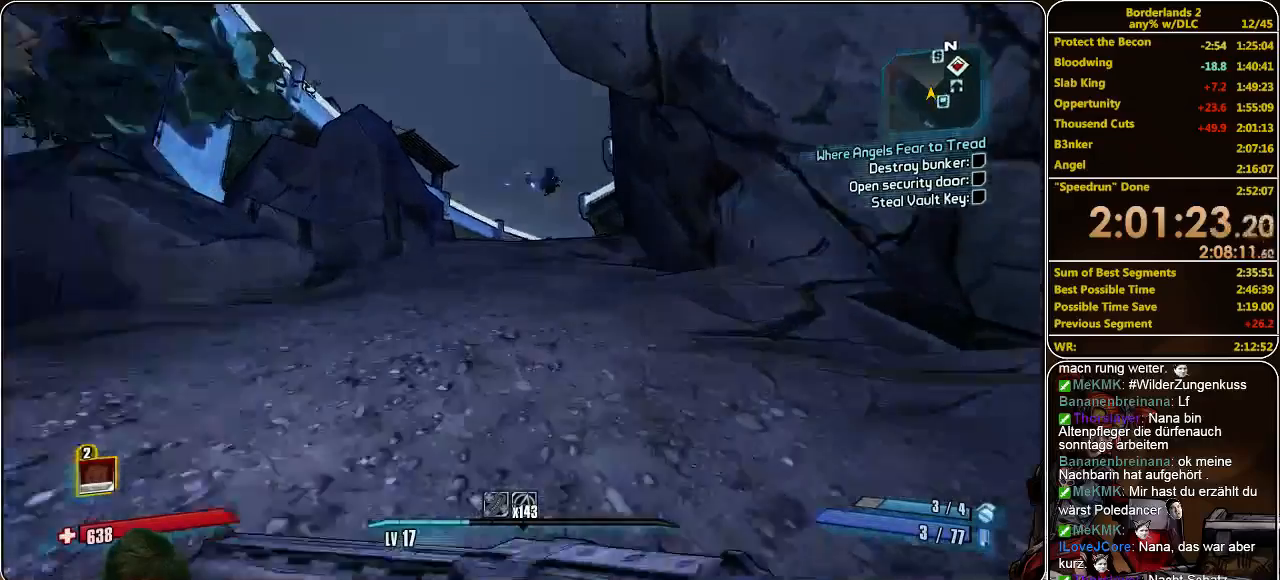
{"keys": ["a", "w"], "mouse": [], "events": [[233, "a", "down"]]}
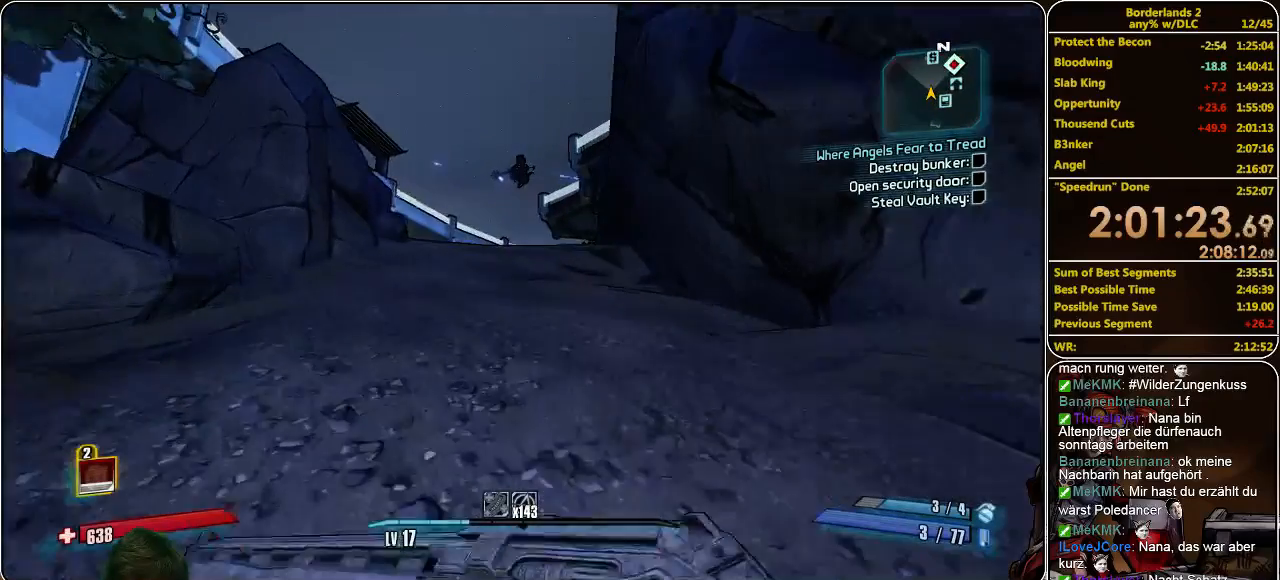
{"keys": ["w"], "mouse": [], "events": [[233, "a", "up"]]}
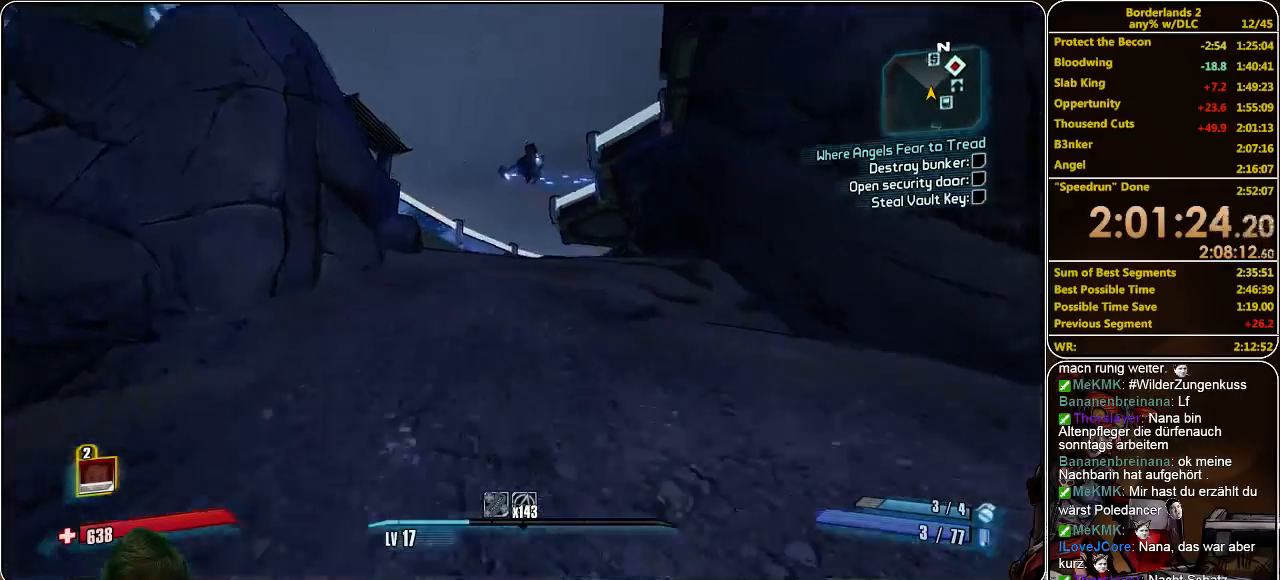
{"keys": ["w"], "mouse": [], "events": []}
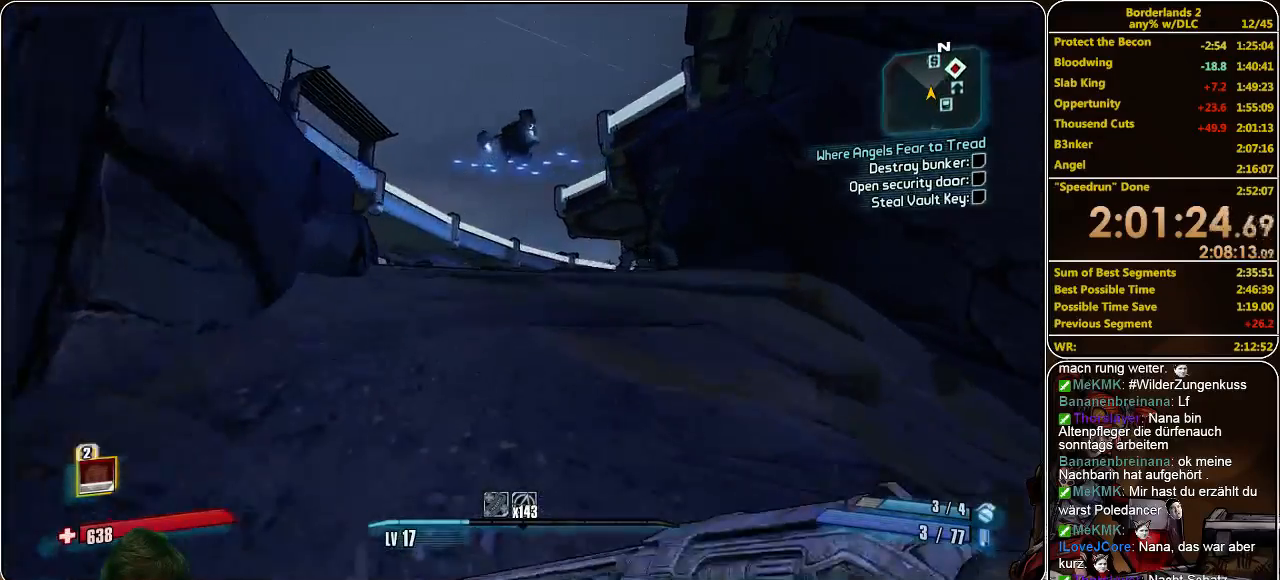
{"keys": ["w"], "mouse": [], "events": [[300, "space", "down"], [466, "space", "up"]]}
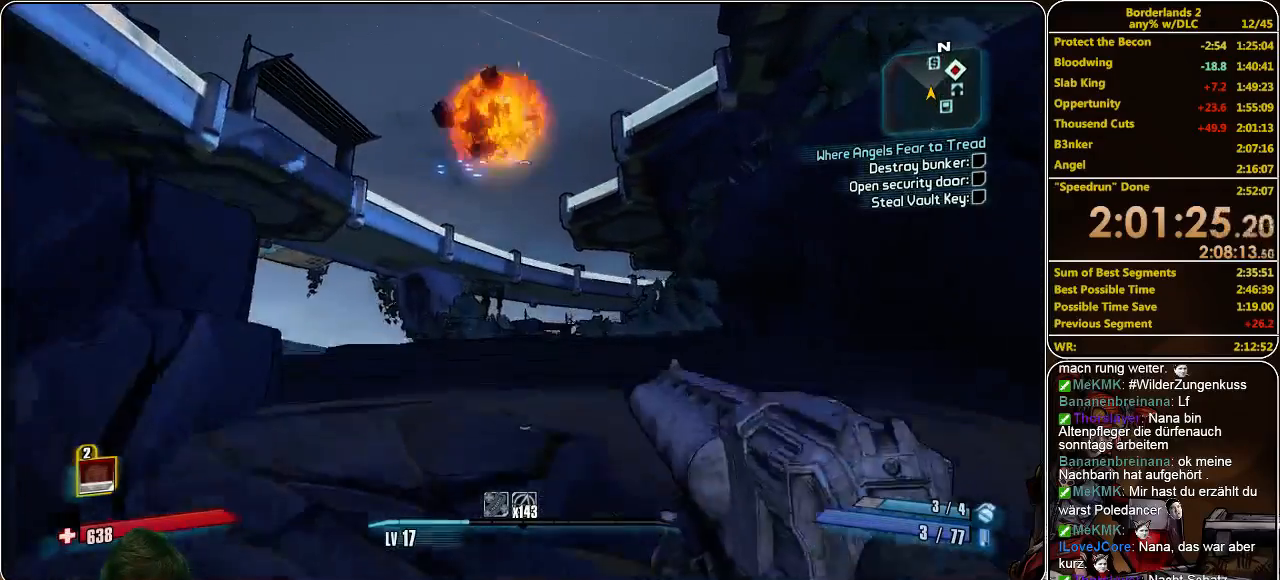
{"keys": ["w"], "mouse": [], "events": []}
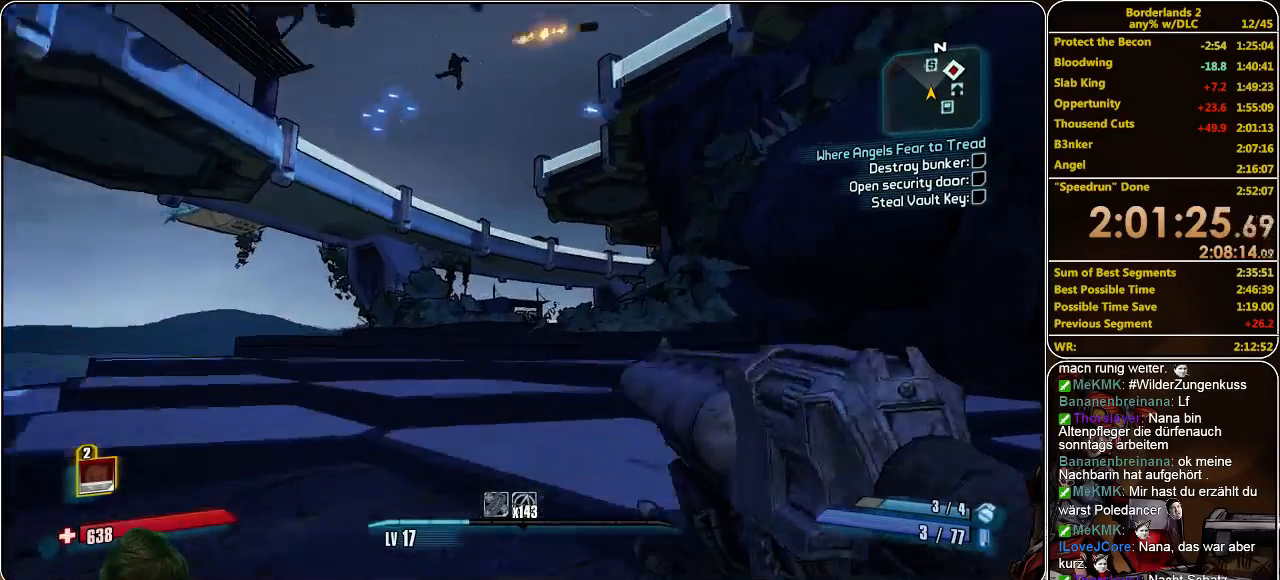
{"keys": ["w"], "mouse": [], "events": [[266, "space", "down"], [366, "space", "up"]]}
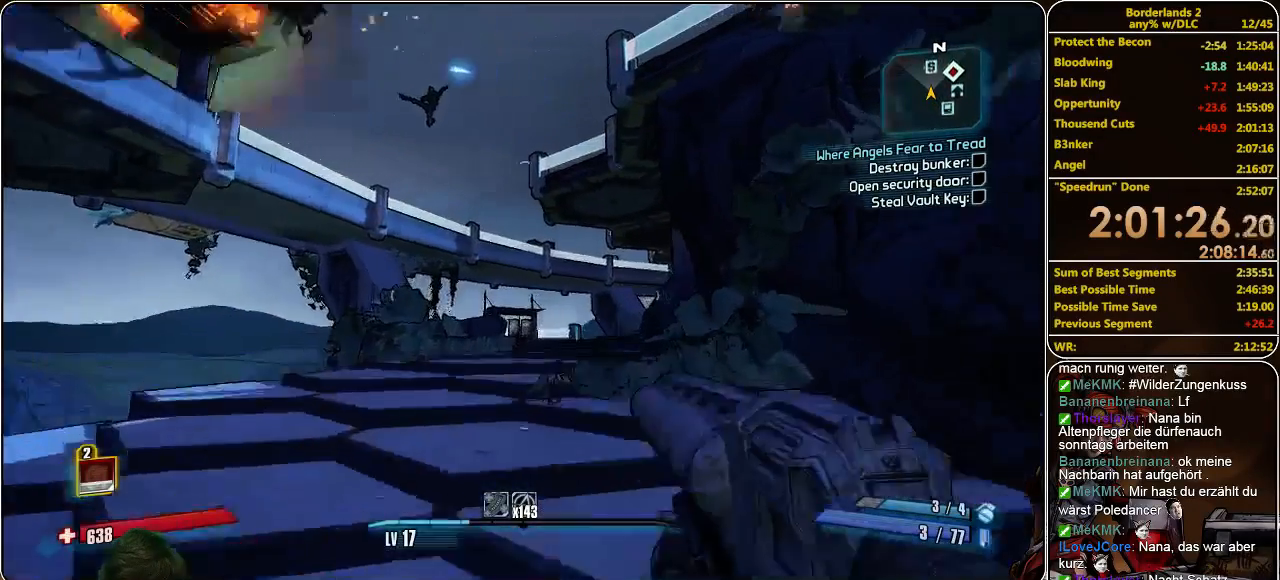
{"keys": ["w"], "mouse": [], "events": [[100, "a", "down"], [433, "a", "up"]]}
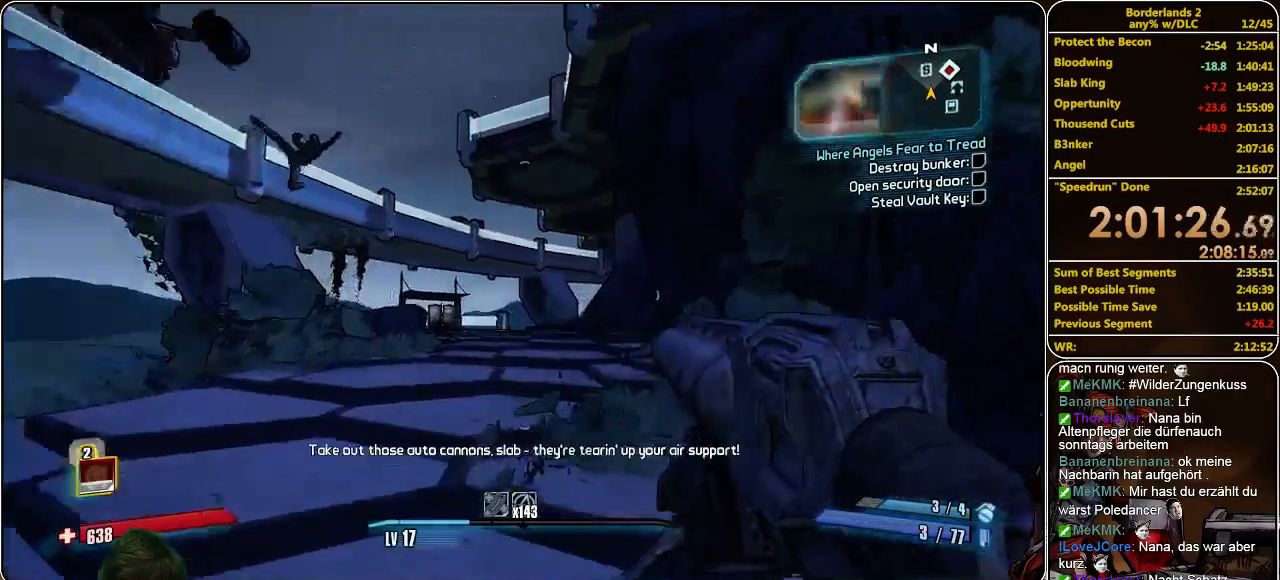
{"keys": ["w"], "mouse": [], "events": [[366, "space", "down"], [500, "space", "up"]]}
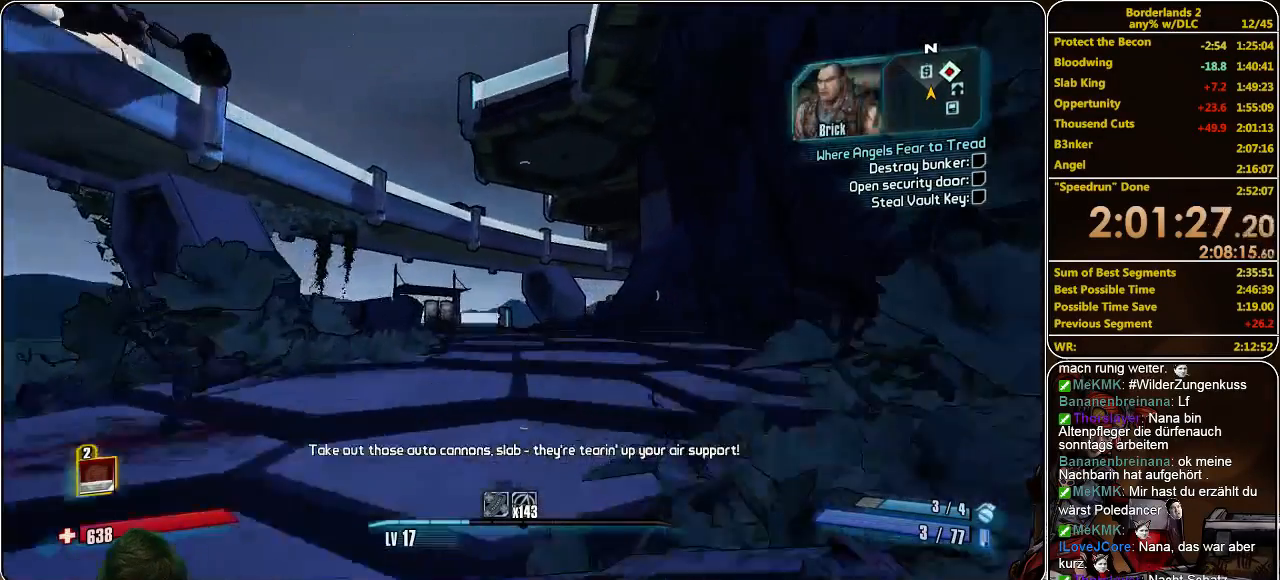
{"keys": ["a", "w"], "mouse": [], "events": [[166, "a", "down"]]}
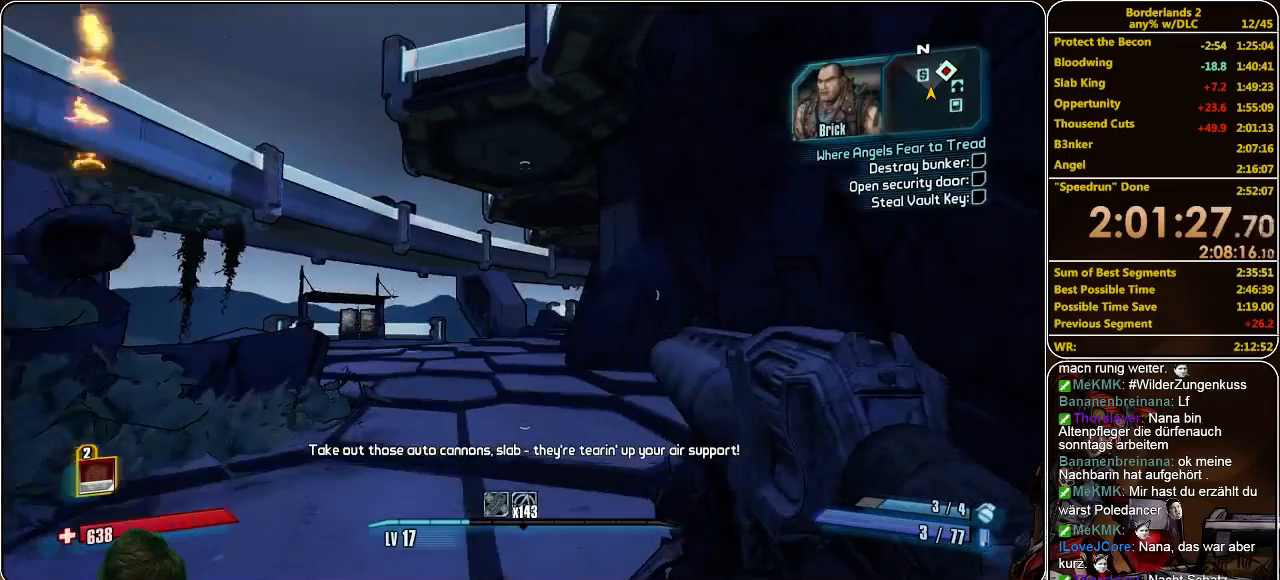
{"keys": ["w"], "mouse": [], "events": [[33, "a", "up"]]}
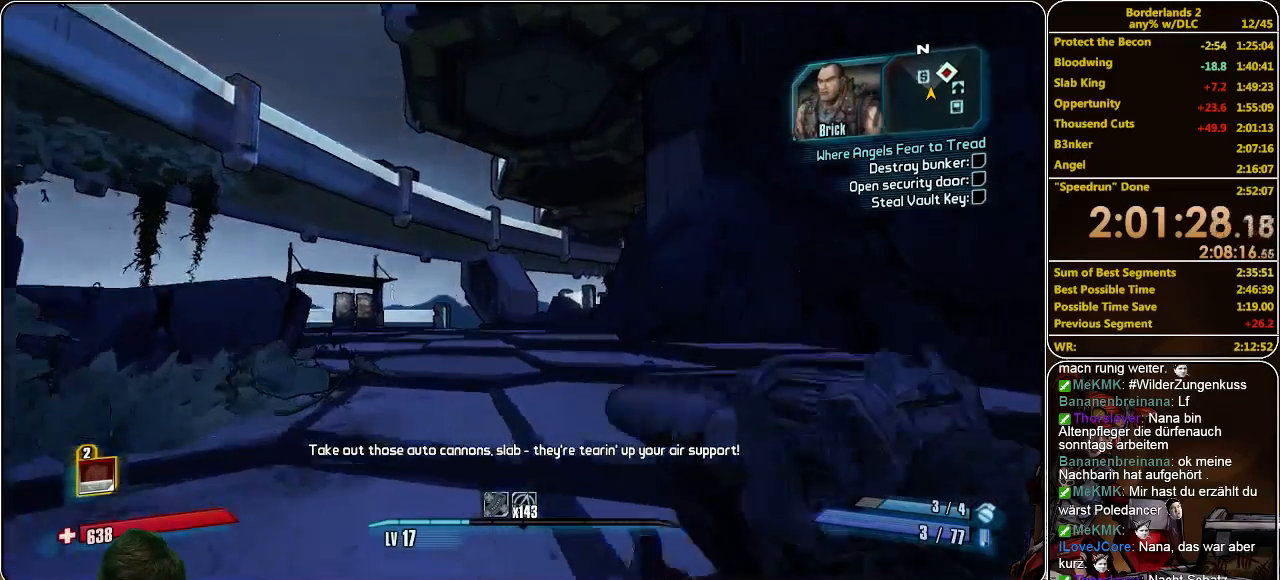
{"keys": ["a", "w"], "mouse": [], "events": [[133, "space", "down"], [166, "space", "up"], [200, "a", "down"]]}